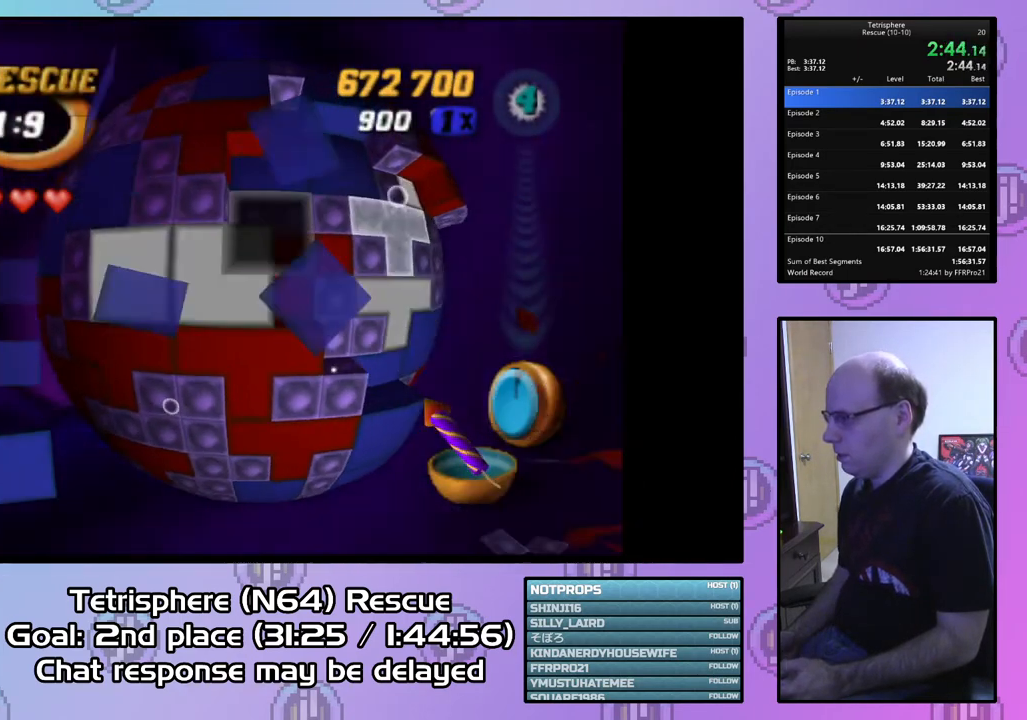
Gameplay with a controller (PlayStation layout); each line is a JSON object with the inputs held at the frame after it. "events" lists button and stick changes between this image and that frame as [ms after this image, input, new state], when the widget could be followed in between. Not read: left_stick.
{"buttons": ["DPAD_RIGHT"], "right_stick": "center", "events": [[100, "DPAD_UP", "up"], [167, "DPAD_UP", "down"], [267, "DPAD_UP", "up"], [367, "DPAD_RIGHT", "down"], [433, "DPAD_RIGHT", "up"], [500, "DPAD_RIGHT", "down"]]}
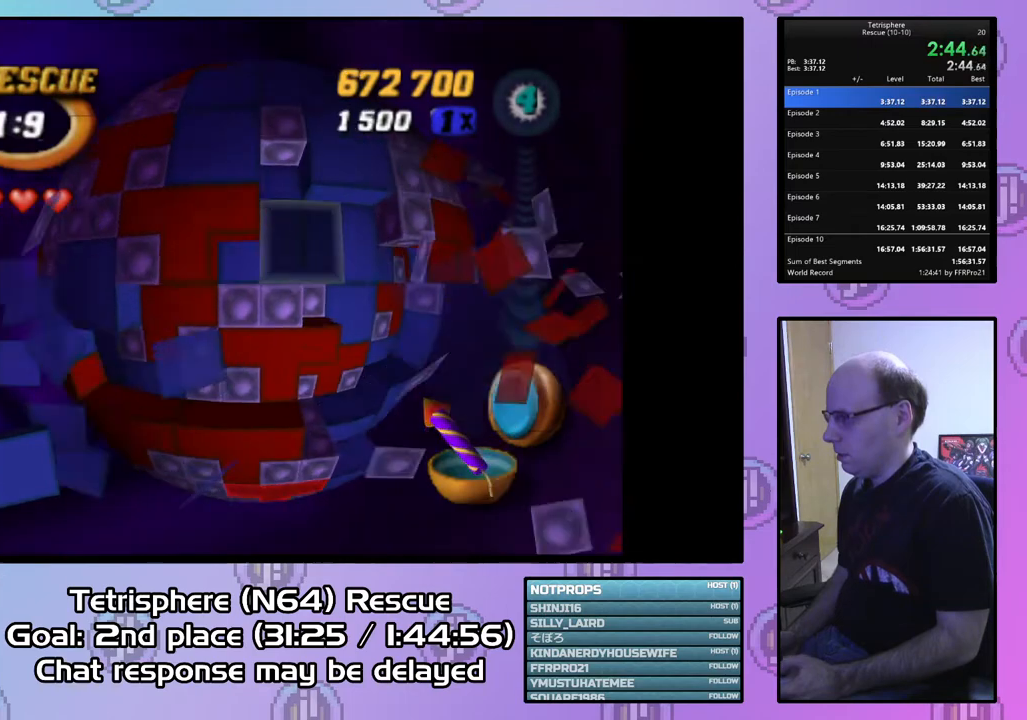
{"buttons": [], "right_stick": "center", "events": [[100, "DPAD_RIGHT", "up"], [233, "CIRCLE", "down"], [367, "CIRCLE", "up"], [400, "DPAD_DOWN", "down"], [467, "DPAD_DOWN", "up"]]}
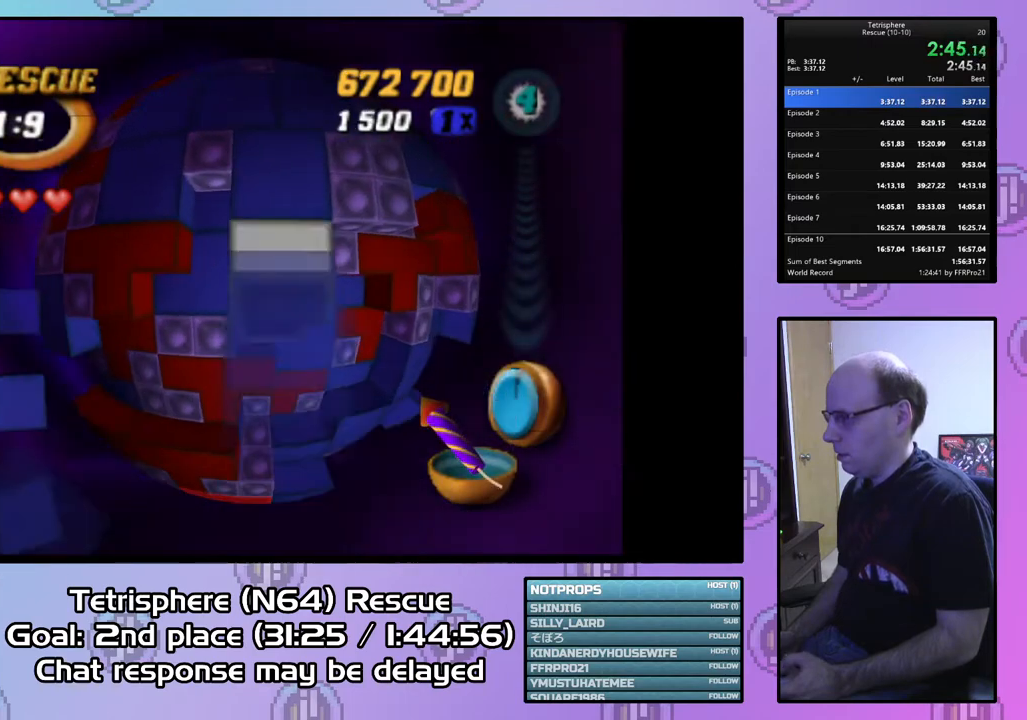
{"buttons": [], "right_stick": "center", "events": [[33, "DPAD_DOWN", "down"], [133, "DPAD_DOWN", "up"], [200, "DPAD_DOWN", "down"], [267, "DPAD_DOWN", "up"], [467, "DPAD_RIGHT", "down"], [500, "DPAD_RIGHT", "up"]]}
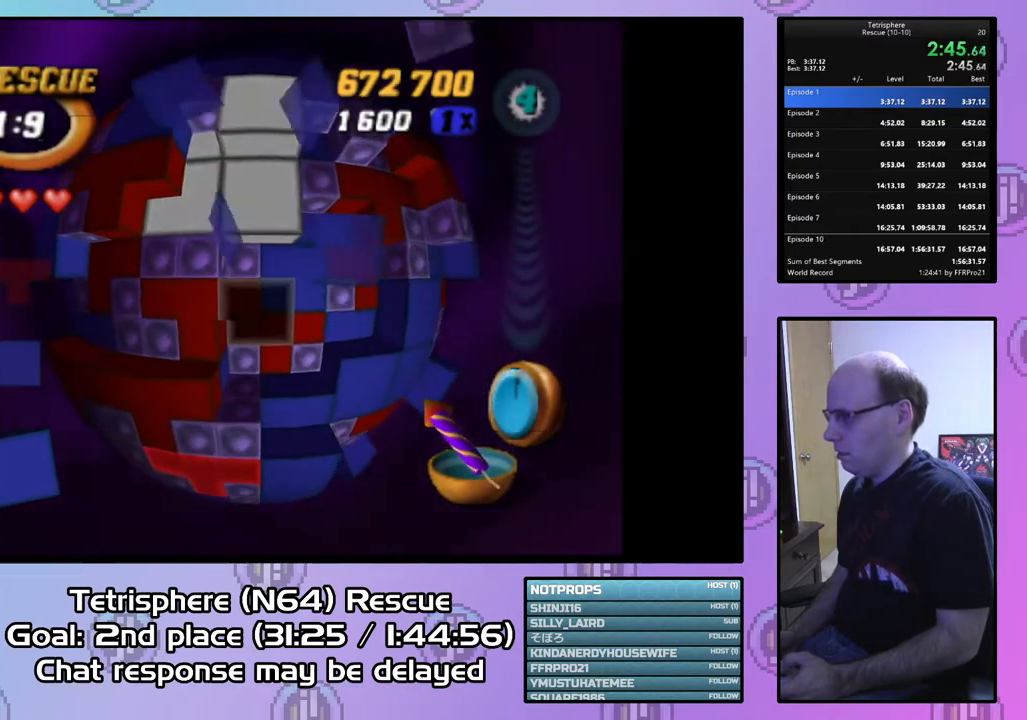
{"buttons": [], "right_stick": "center", "events": [[200, "DPAD_LEFT", "down"], [267, "DPAD_LEFT", "up"], [400, "DPAD_DOWN", "down"], [467, "DPAD_DOWN", "up"]]}
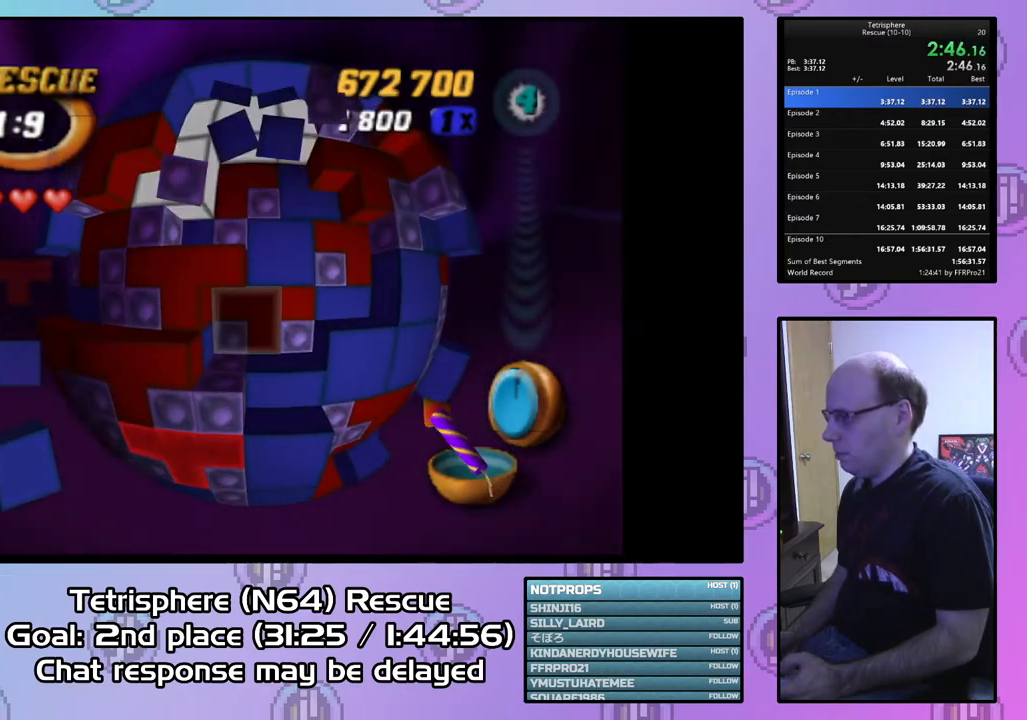
{"buttons": [], "right_stick": "center", "events": [[100, "DPAD_RIGHT", "down"], [167, "DPAD_RIGHT", "up"], [233, "DPAD_RIGHT", "down"], [333, "DPAD_RIGHT", "up"], [400, "DPAD_RIGHT", "down"], [500, "DPAD_RIGHT", "up"]]}
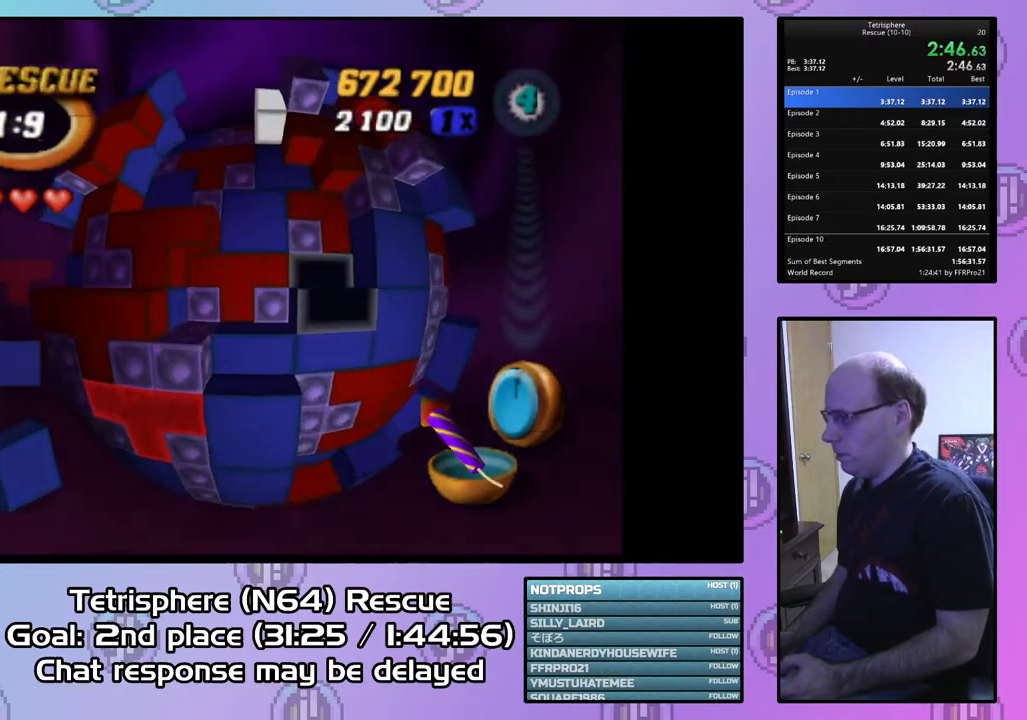
{"buttons": [], "right_stick": "center", "events": [[100, "DPAD_UP", "down"], [200, "DPAD_UP", "up"], [267, "CIRCLE", "down"], [400, "CIRCLE", "up"], [433, "DPAD_LEFT", "down"], [500, "DPAD_LEFT", "up"]]}
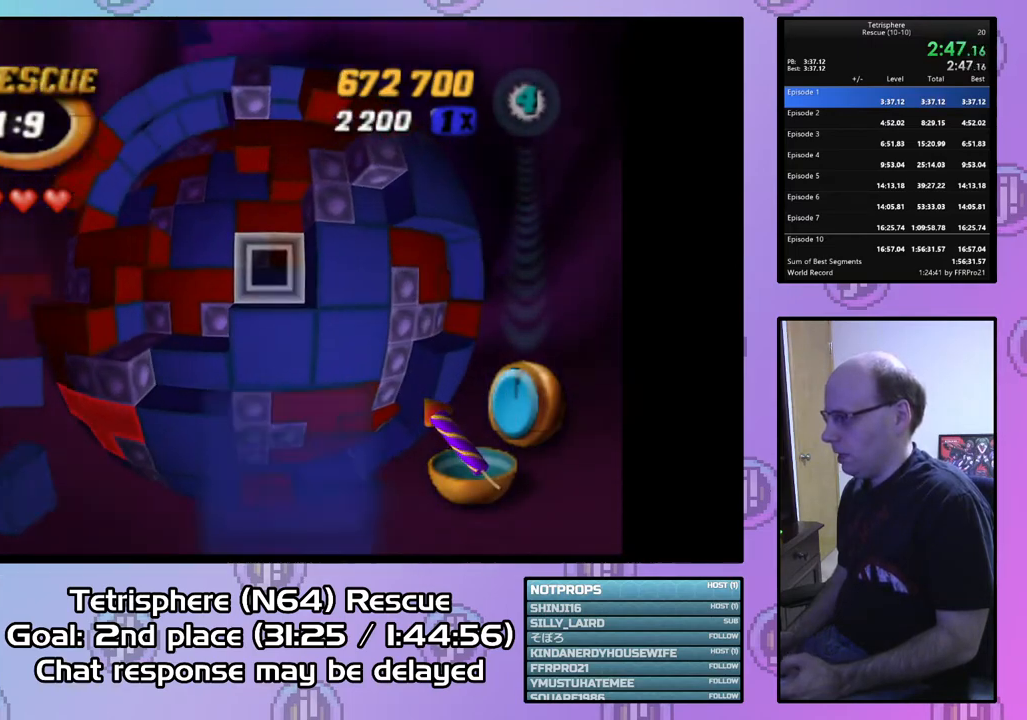
{"buttons": [], "right_stick": "center", "events": [[67, "DPAD_LEFT", "down"], [167, "DPAD_LEFT", "up"], [233, "DPAD_LEFT", "down"], [333, "DPAD_LEFT", "up"], [400, "DPAD_LEFT", "down"], [467, "DPAD_LEFT", "up"]]}
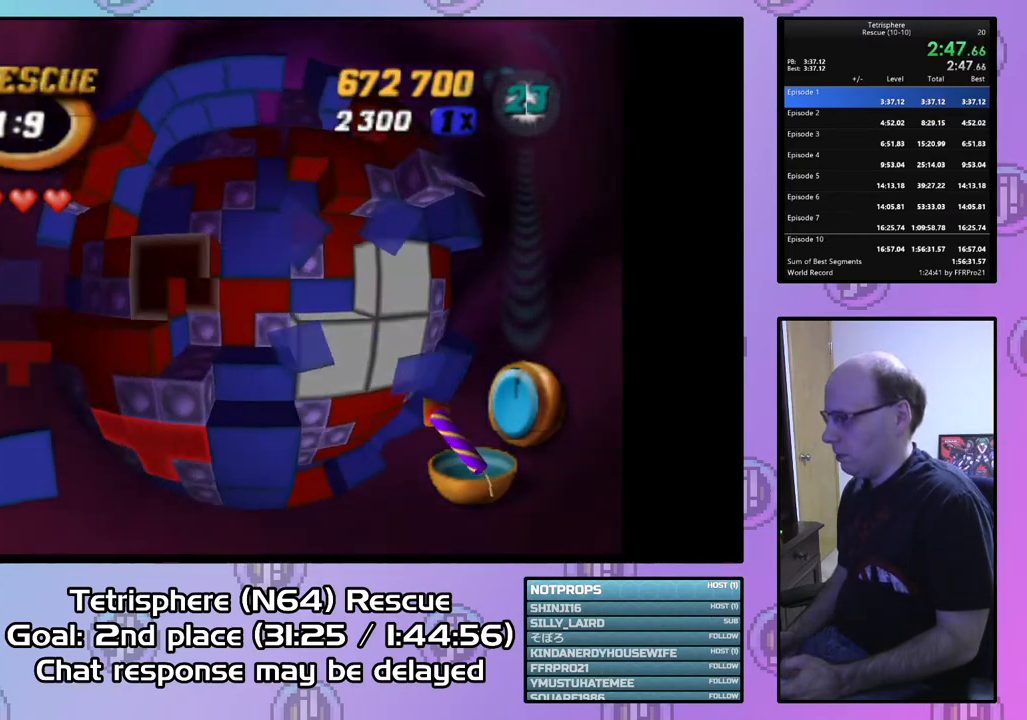
{"buttons": [], "right_stick": "center", "events": [[100, "DPAD_UP", "down"], [167, "DPAD_UP", "up"], [267, "DPAD_RIGHT", "down"], [333, "DPAD_RIGHT", "up"], [400, "DPAD_RIGHT", "down"], [500, "DPAD_RIGHT", "up"]]}
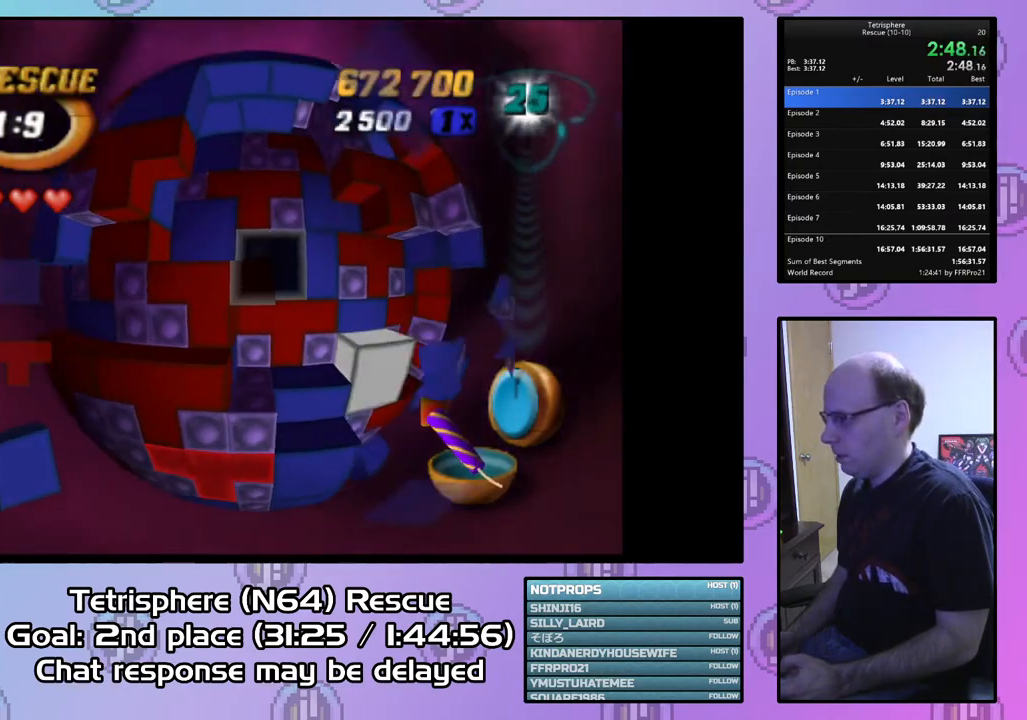
{"buttons": [], "right_stick": "center", "events": [[67, "DPAD_RIGHT", "down"], [167, "DPAD_RIGHT", "up"], [267, "DPAD_DOWN", "down"], [367, "DPAD_DOWN", "up"], [433, "DPAD_DOWN", "down"], [500, "DPAD_DOWN", "up"]]}
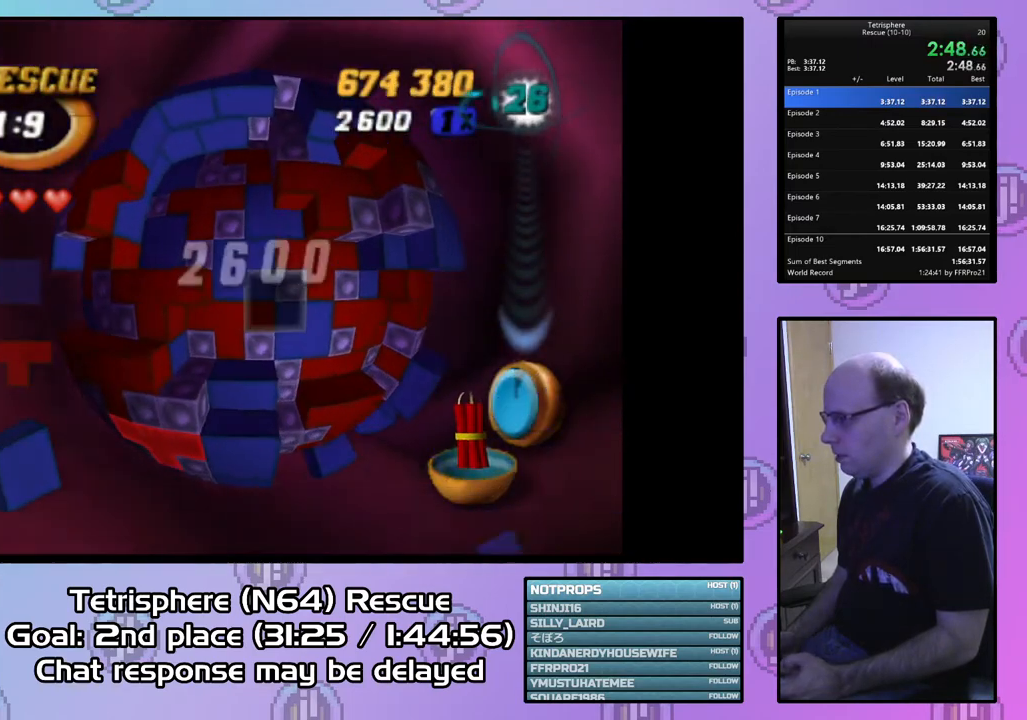
{"buttons": [], "right_stick": "center", "events": [[67, "DPAD_DOWN", "down"], [200, "DPAD_DOWN", "up"], [233, "DPAD_DOWN", "down"], [333, "DPAD_DOWN", "up"]]}
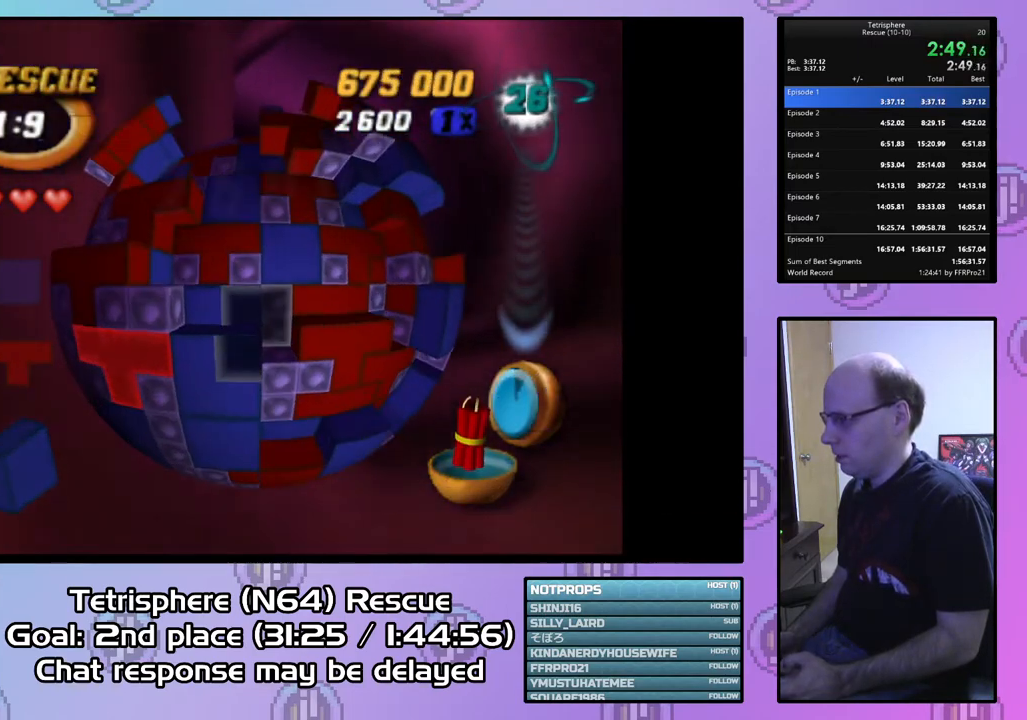
{"buttons": ["SQUARE"], "right_stick": "center", "events": [[33, "DPAD_LEFT", "down"], [133, "DPAD_LEFT", "up"], [267, "SQUARE", "down"], [400, "DPAD_UP", "down"], [500, "DPAD_UP", "up"]]}
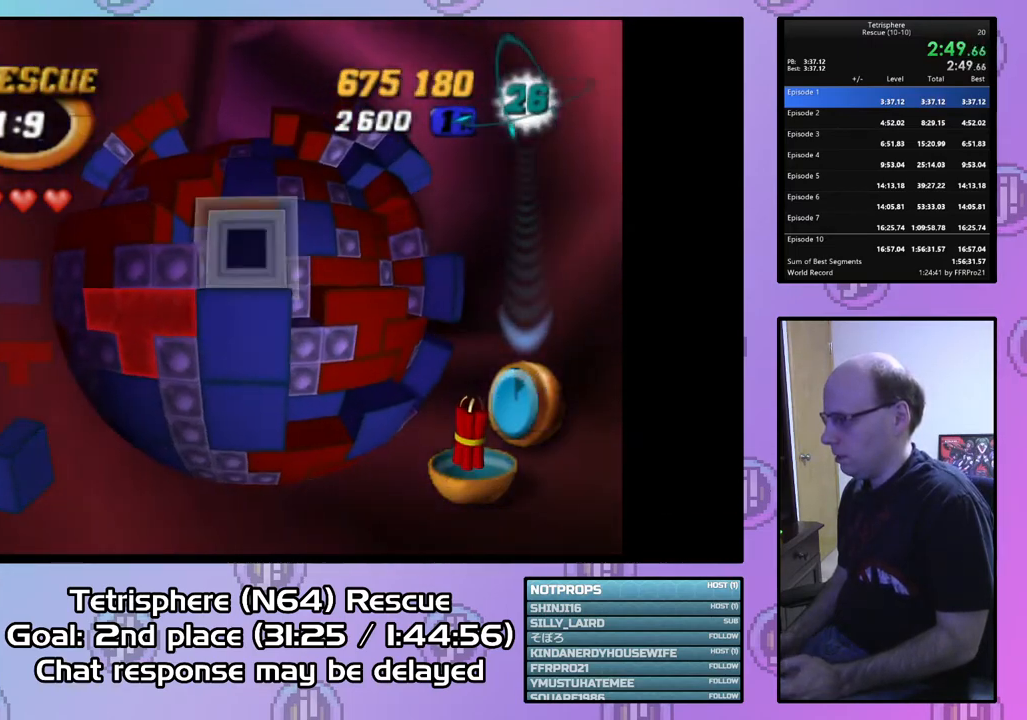
{"buttons": ["DPAD_UP"], "right_stick": "center", "events": [[100, "SQUARE", "up"], [167, "CIRCLE", "down"], [300, "CIRCLE", "up"], [300, "DPAD_UP", "down"], [367, "DPAD_UP", "up"], [433, "DPAD_UP", "down"]]}
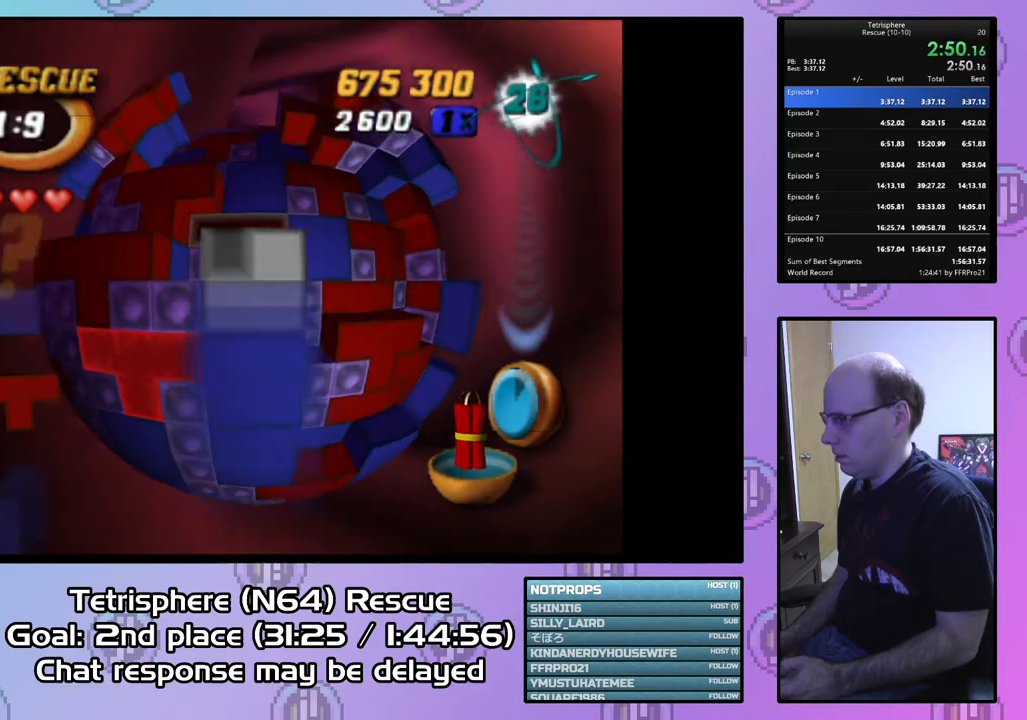
{"buttons": [], "right_stick": "center", "events": [[33, "DPAD_UP", "up"], [100, "DPAD_UP", "down"], [200, "DPAD_UP", "up"], [267, "DPAD_LEFT", "down"], [367, "DPAD_LEFT", "up"], [433, "DPAD_LEFT", "down"], [500, "DPAD_LEFT", "up"]]}
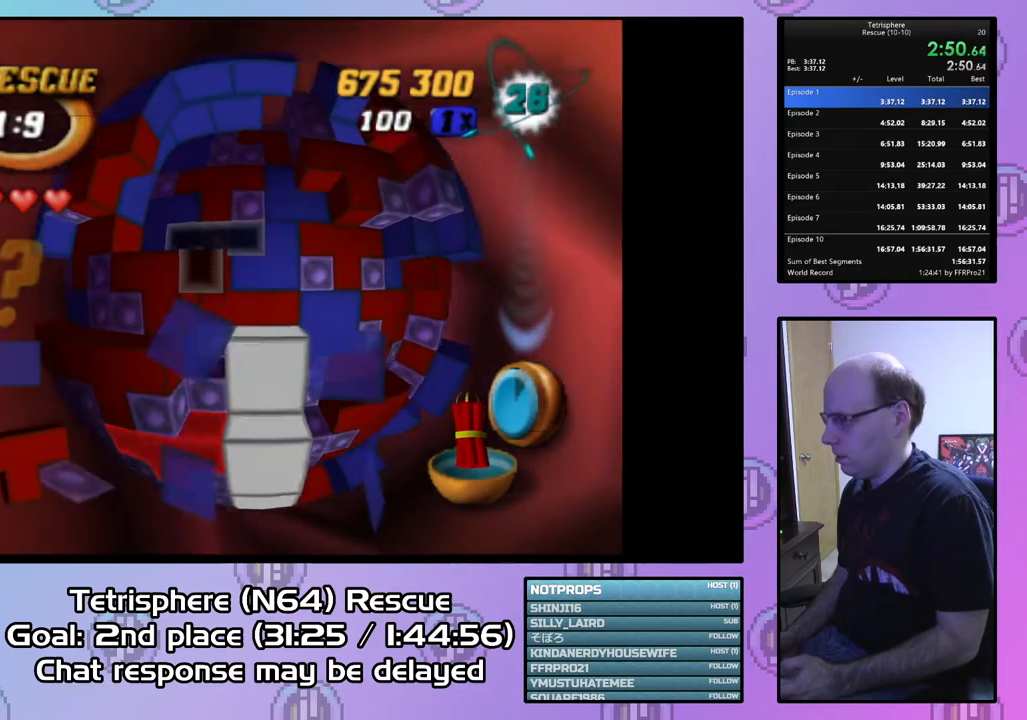
{"buttons": ["SQUARE", "DPAD_UP"], "right_stick": "center", "events": [[67, "DPAD_DOWN", "down"], [167, "DPAD_DOWN", "up"], [167, "SQUARE", "down"], [333, "DPAD_UP", "down"], [433, "DPAD_UP", "up"], [467, "DPAD_UP", "down"]]}
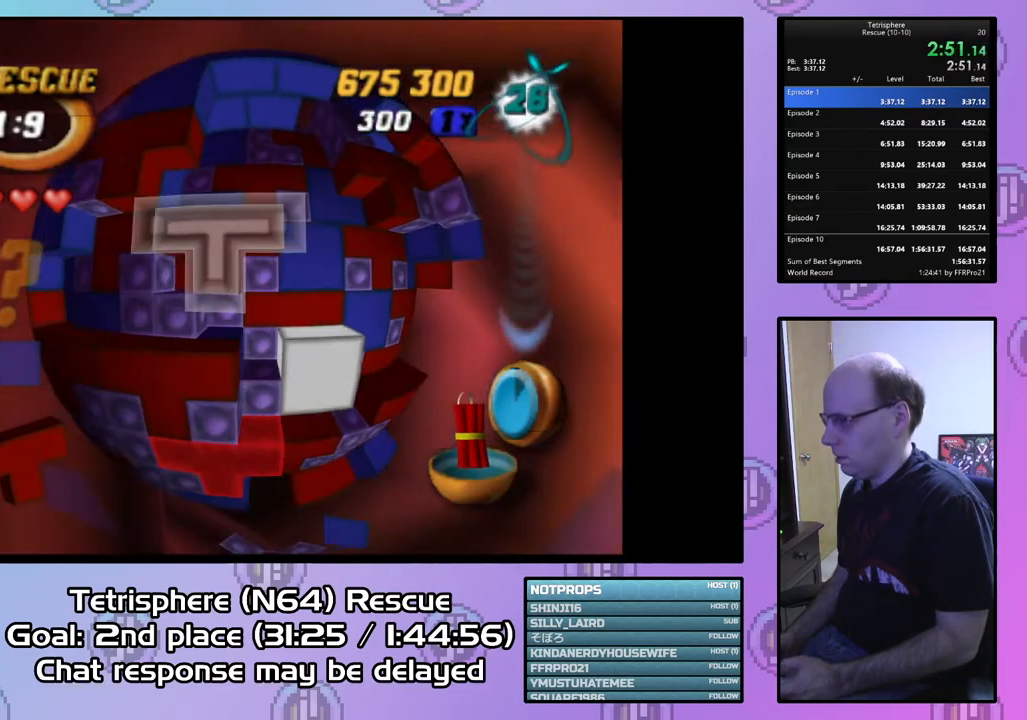
{"buttons": ["SQUARE", "DPAD_UP"], "right_stick": "center", "events": [[100, "DPAD_UP", "up"], [267, "DPAD_RIGHT", "down"], [400, "DPAD_RIGHT", "up"], [500, "DPAD_UP", "down"]]}
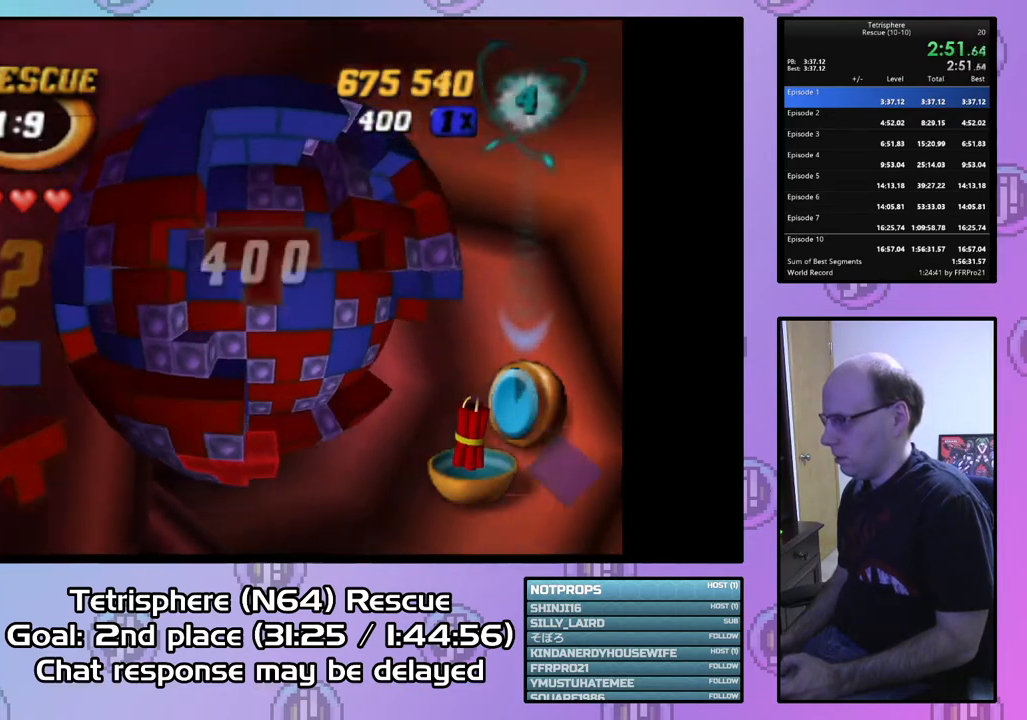
{"buttons": ["DPAD_RIGHT"], "right_stick": "center", "events": [[100, "DPAD_UP", "up"], [267, "SQUARE", "up"], [367, "CIRCLE", "down"], [467, "CIRCLE", "up"], [467, "DPAD_RIGHT", "down"]]}
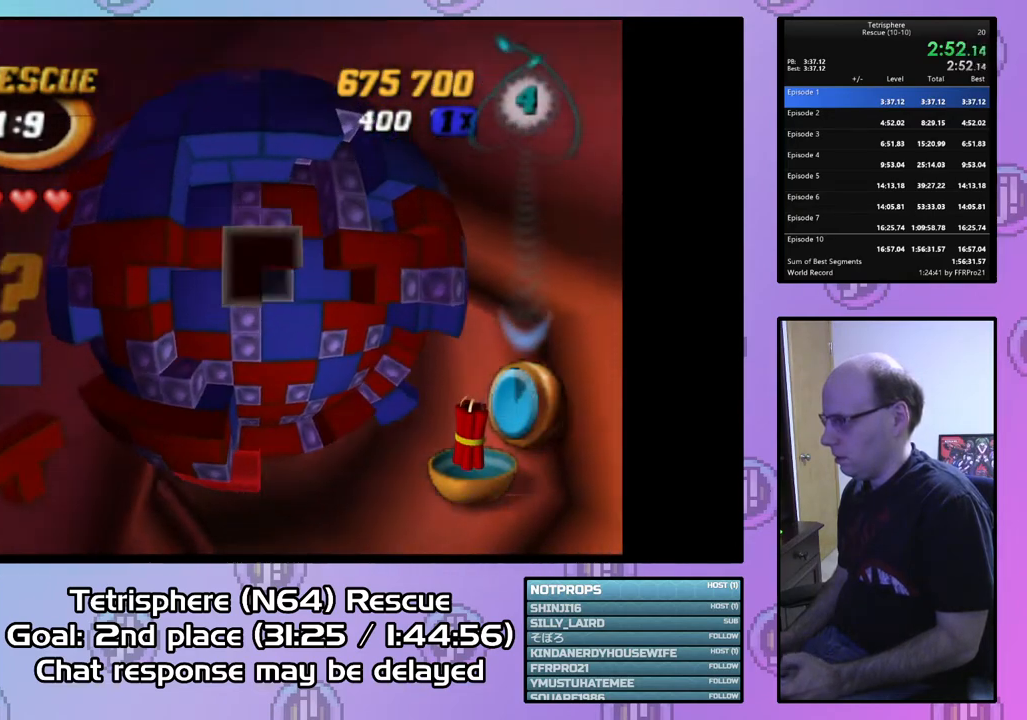
{"buttons": [], "right_stick": "center", "events": [[33, "DPAD_RIGHT", "up"], [100, "DPAD_RIGHT", "down"], [167, "DPAD_RIGHT", "up"], [267, "DPAD_RIGHT", "down"], [367, "DPAD_RIGHT", "up"], [433, "DPAD_RIGHT", "down"], [500, "DPAD_RIGHT", "up"]]}
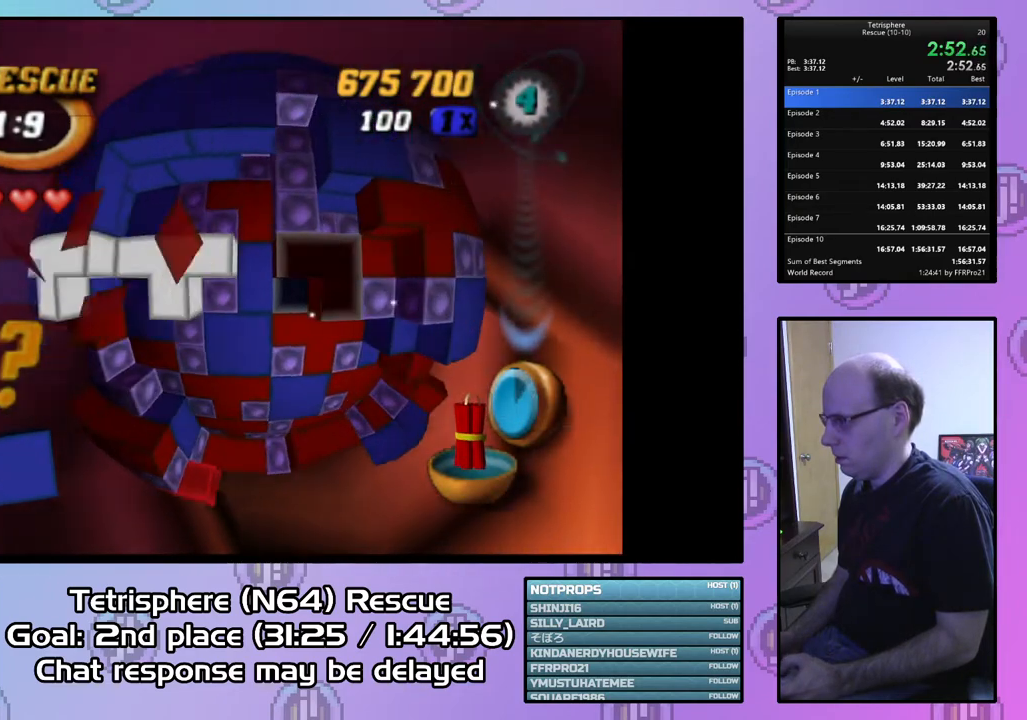
{"buttons": [], "right_stick": "center", "events": [[200, "DPAD_LEFT", "down"], [333, "DPAD_LEFT", "up"], [367, "DPAD_LEFT", "down"], [467, "DPAD_LEFT", "up"]]}
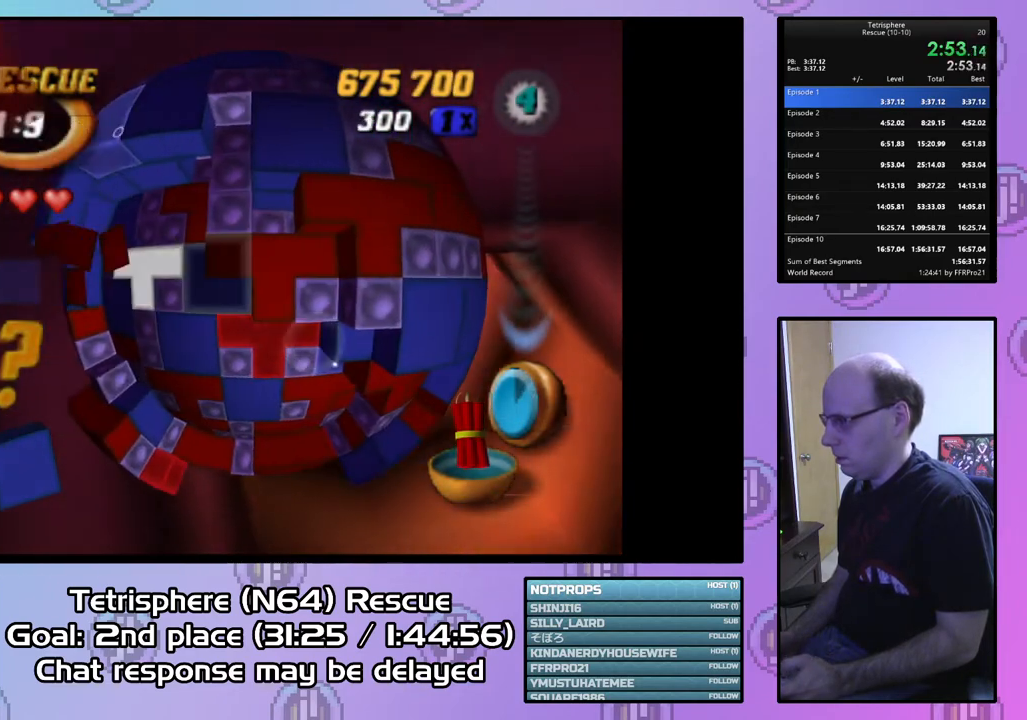
{"buttons": ["SQUARE"], "right_stick": "center", "events": [[33, "SQUARE", "down"], [267, "DPAD_LEFT", "down"], [367, "DPAD_LEFT", "up"]]}
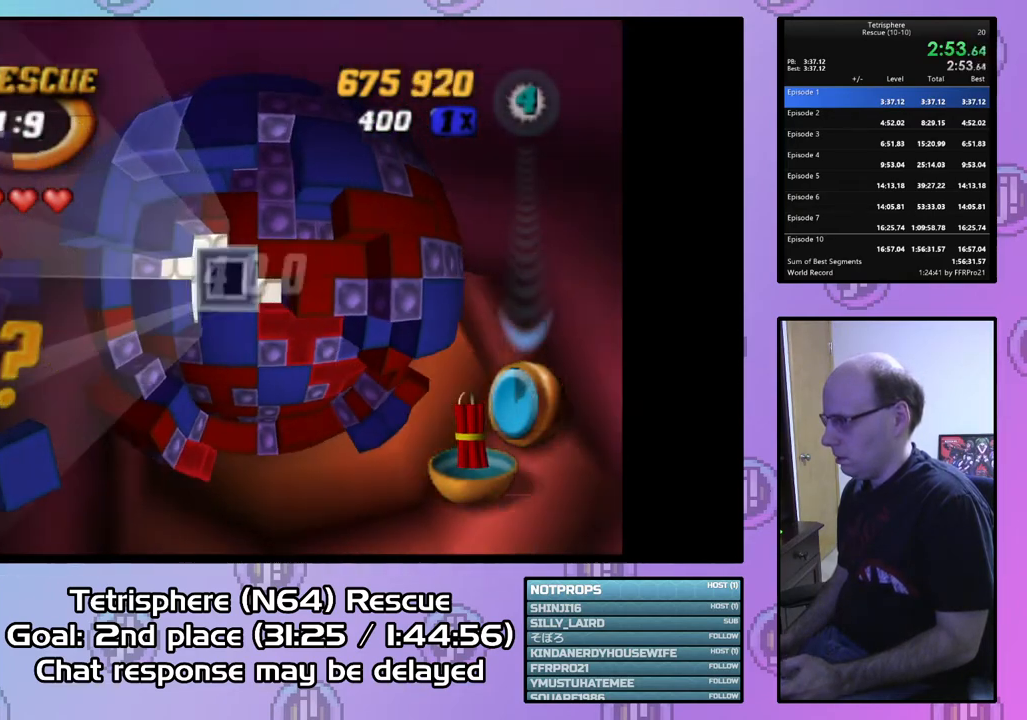
{"buttons": ["DPAD_RIGHT"], "right_stick": "center", "events": [[67, "SQUARE", "up"], [200, "CIRCLE", "down"], [300, "CIRCLE", "up"], [367, "DPAD_RIGHT", "down"], [433, "DPAD_RIGHT", "up"], [500, "DPAD_RIGHT", "down"]]}
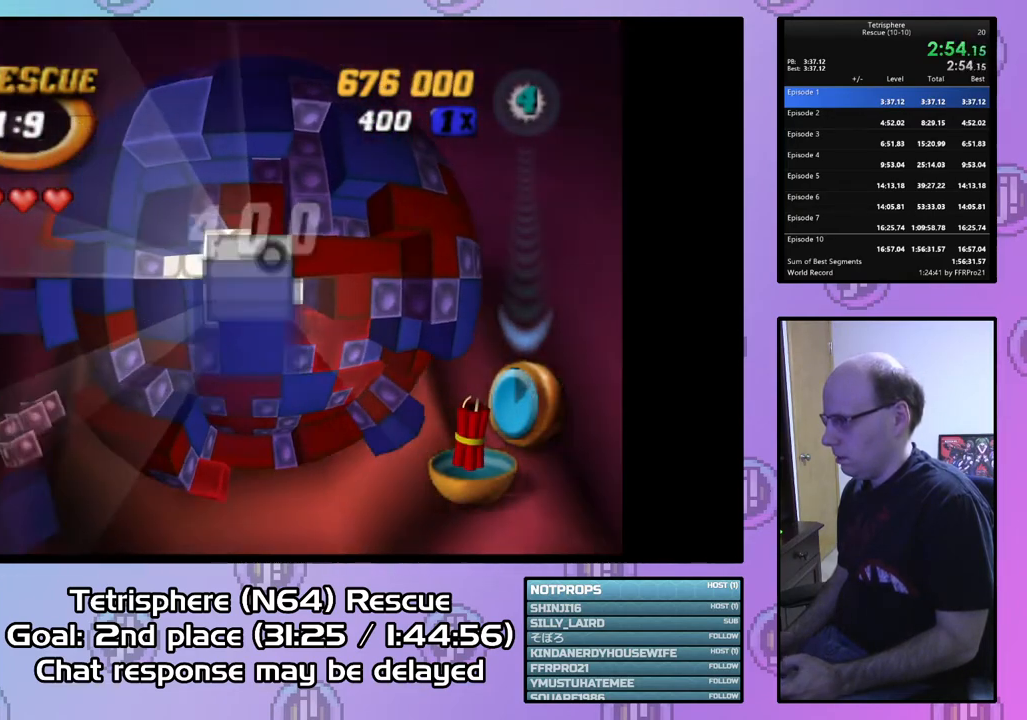
{"buttons": ["CIRCLE"], "right_stick": "center", "events": [[100, "DPAD_RIGHT", "up"], [200, "DPAD_RIGHT", "down"], [233, "DPAD_RIGHT", "up"], [433, "CIRCLE", "down"]]}
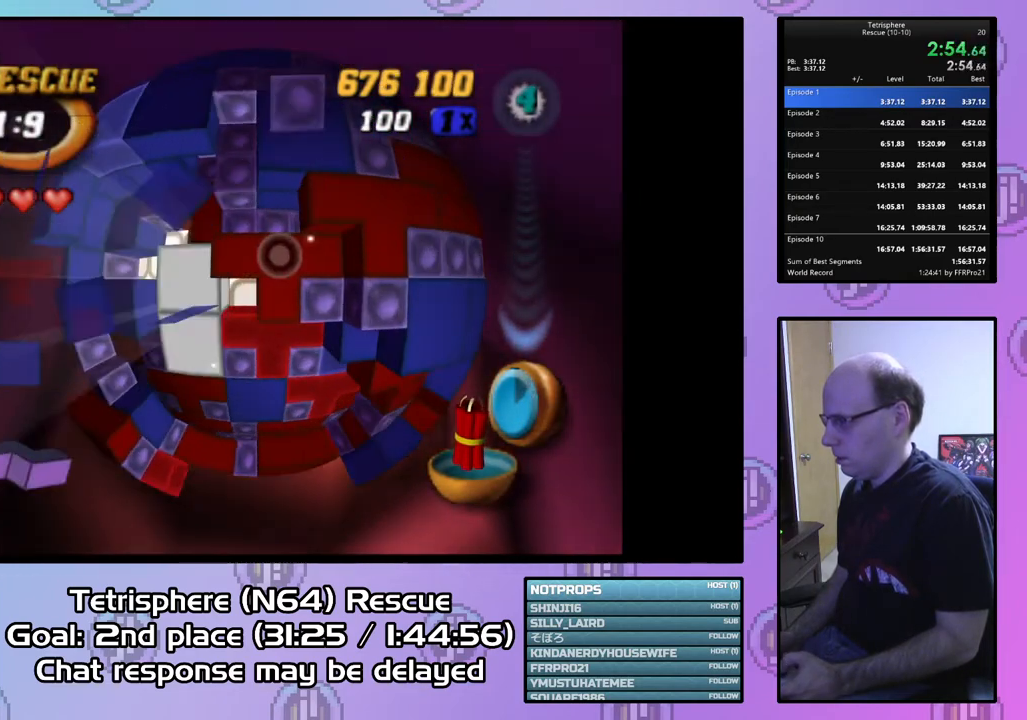
{"buttons": ["DPAD_LEFT"], "right_stick": "center", "events": [[33, "CIRCLE", "up"], [100, "DPAD_LEFT", "down"], [167, "DPAD_LEFT", "up"], [267, "DPAD_LEFT", "down"], [333, "DPAD_LEFT", "up"], [433, "DPAD_LEFT", "down"]]}
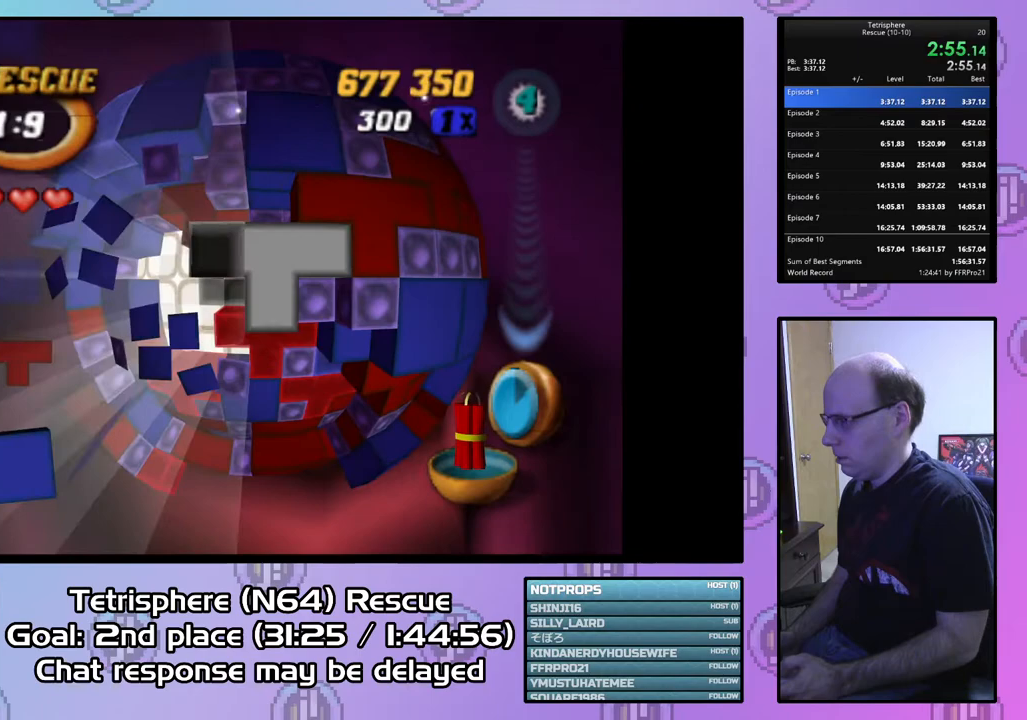
{"buttons": [], "right_stick": "center", "events": [[33, "DPAD_LEFT", "up"], [233, "DPAD_RIGHT", "down"], [333, "DPAD_RIGHT", "up"], [400, "DPAD_RIGHT", "down"], [500, "DPAD_RIGHT", "up"]]}
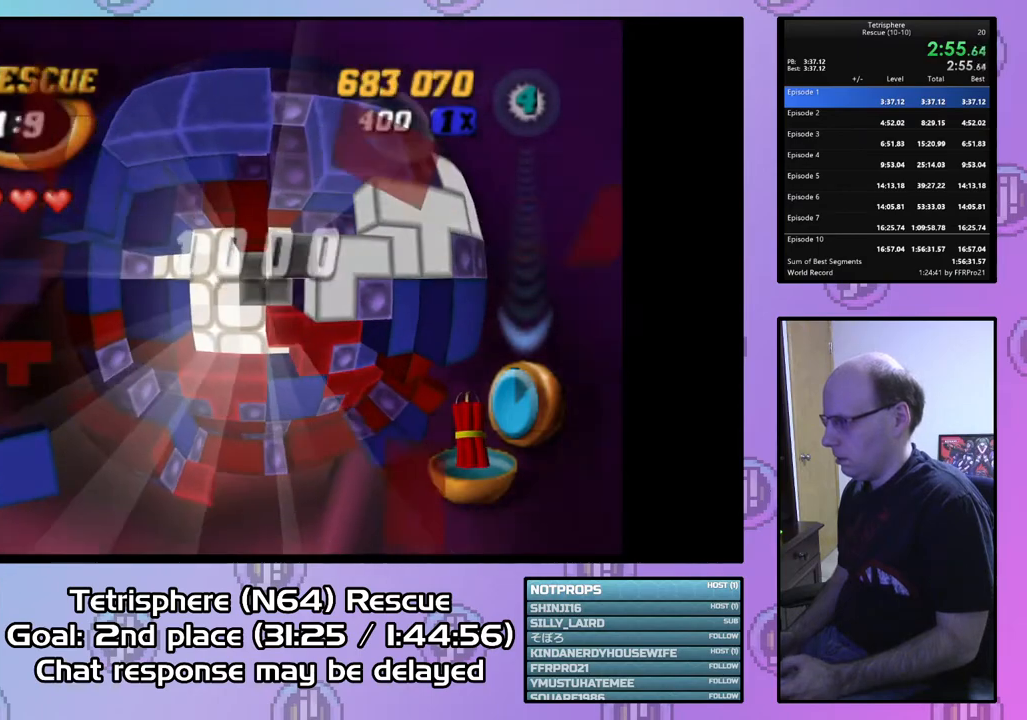
{"buttons": [], "right_stick": "center", "events": [[67, "DPAD_RIGHT", "down"], [167, "DPAD_RIGHT", "up"], [233, "DPAD_RIGHT", "down"], [333, "DPAD_RIGHT", "up"], [400, "DPAD_RIGHT", "down"], [500, "DPAD_RIGHT", "up"]]}
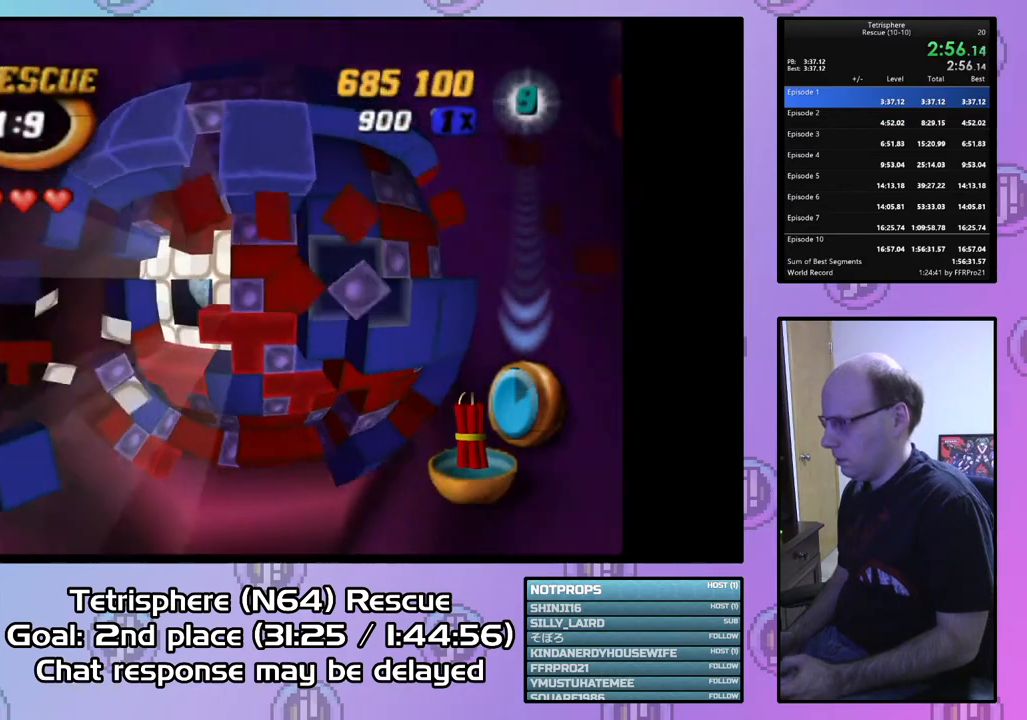
{"buttons": ["DPAD_LEFT"], "right_stick": "center", "events": [[33, "DPAD_RIGHT", "down"], [133, "DPAD_RIGHT", "up"], [233, "DPAD_UP", "down"], [333, "DPAD_UP", "up"], [433, "DPAD_LEFT", "down"]]}
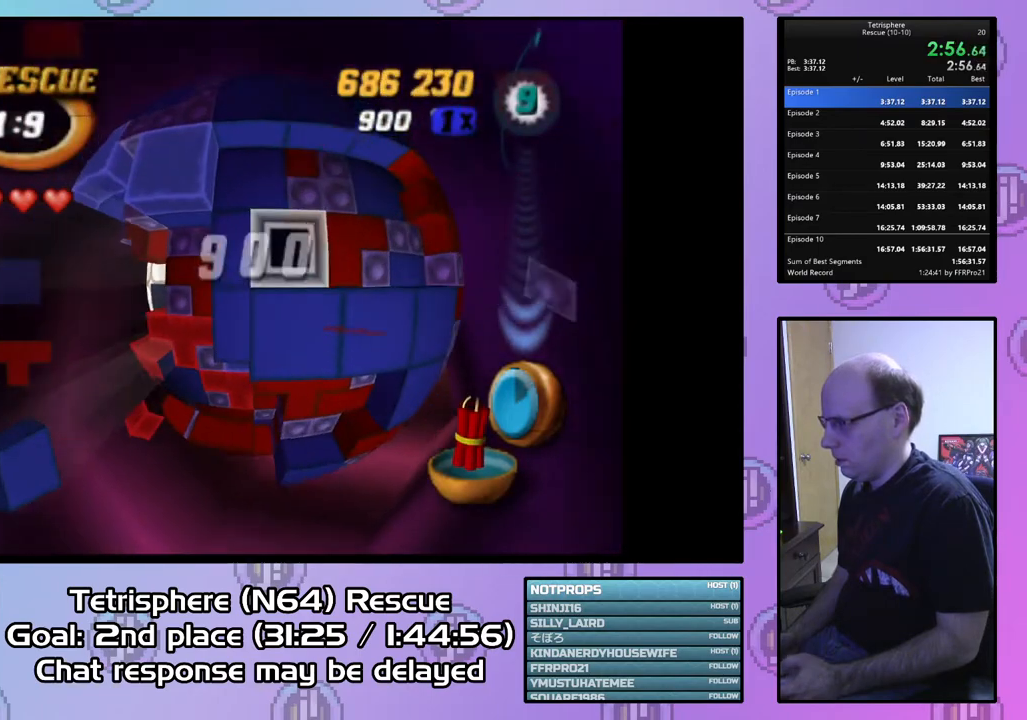
{"buttons": ["DPAD_DOWN"], "right_stick": "center", "events": [[33, "DPAD_LEFT", "up"], [100, "CIRCLE", "down"], [233, "CIRCLE", "up"], [300, "DPAD_LEFT", "down"], [333, "DPAD_LEFT", "up"], [433, "DPAD_DOWN", "down"]]}
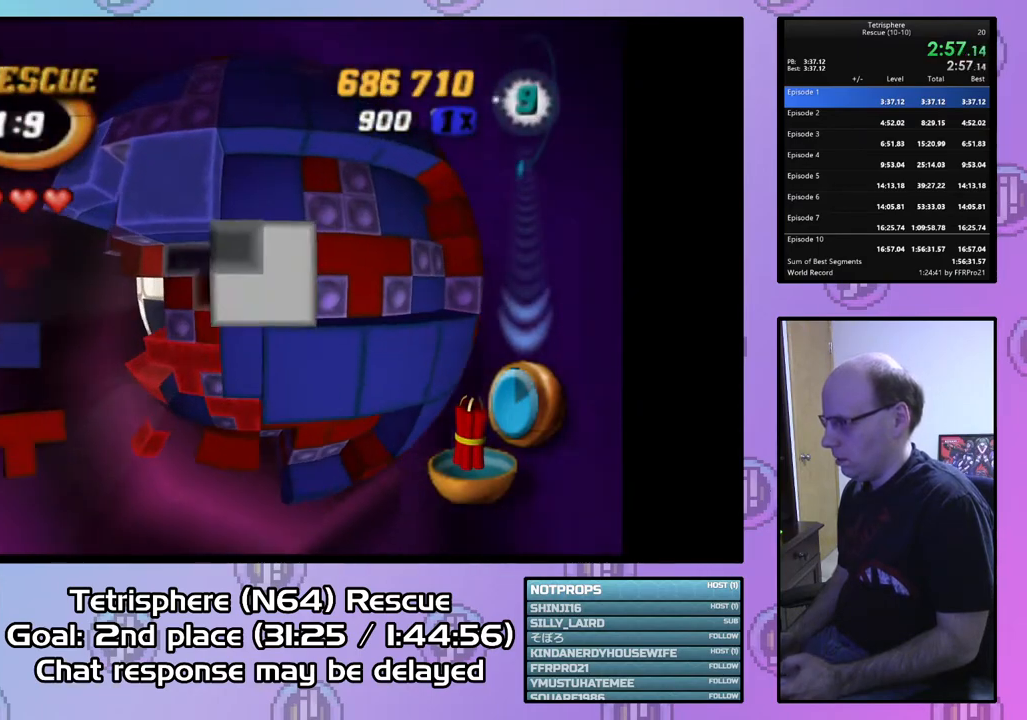
{"buttons": ["SQUARE"], "right_stick": "center", "events": [[33, "DPAD_DOWN", "up"], [167, "SQUARE", "down"], [367, "DPAD_LEFT", "down"], [467, "DPAD_LEFT", "up"]]}
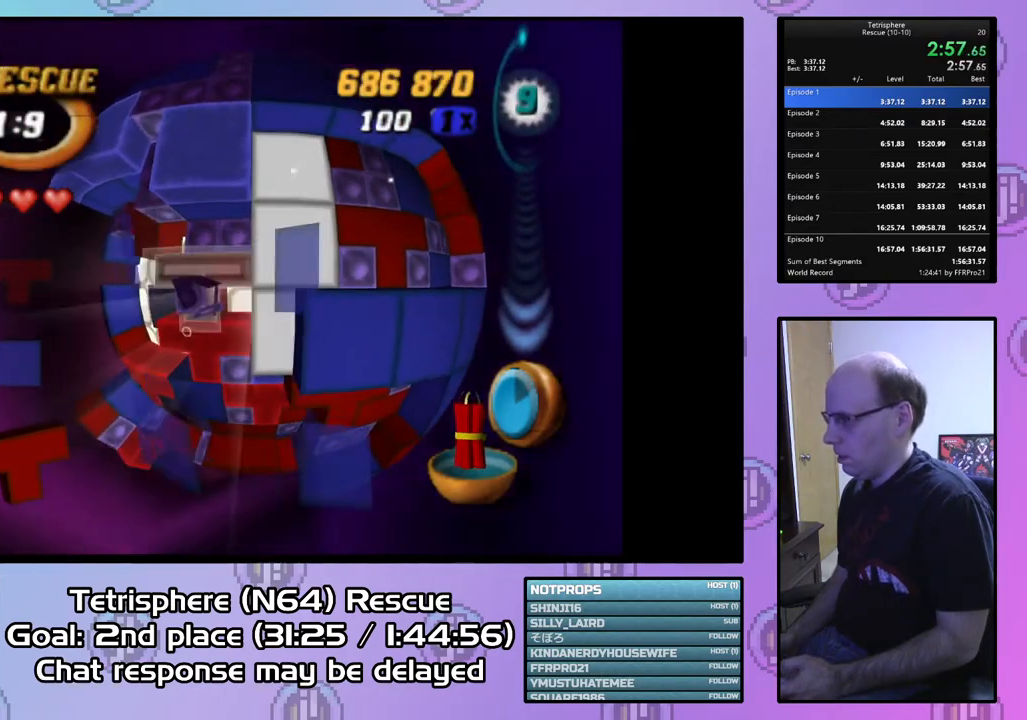
{"buttons": ["SQUARE"], "right_stick": "center", "events": [[333, "DPAD_LEFT", "down"], [467, "DPAD_LEFT", "up"]]}
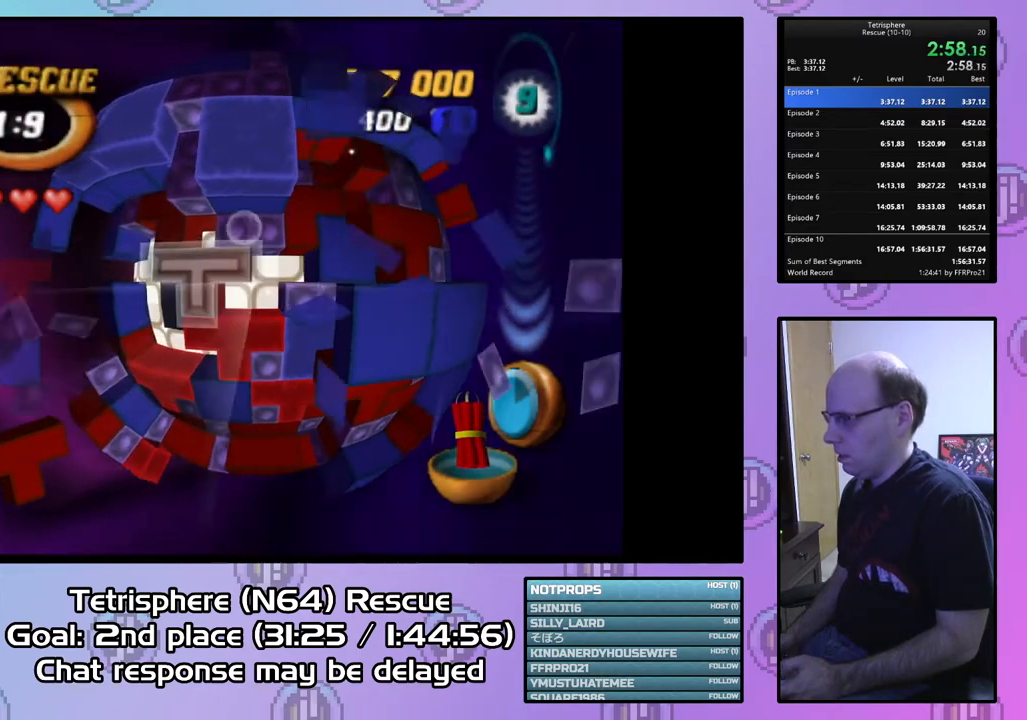
{"buttons": ["DPAD_LEFT"], "right_stick": "center", "events": [[100, "SQUARE", "up"], [167, "CIRCLE", "down"], [267, "DPAD_DOWN", "down"], [300, "CIRCLE", "up"], [333, "DPAD_DOWN", "up"], [467, "DPAD_LEFT", "down"]]}
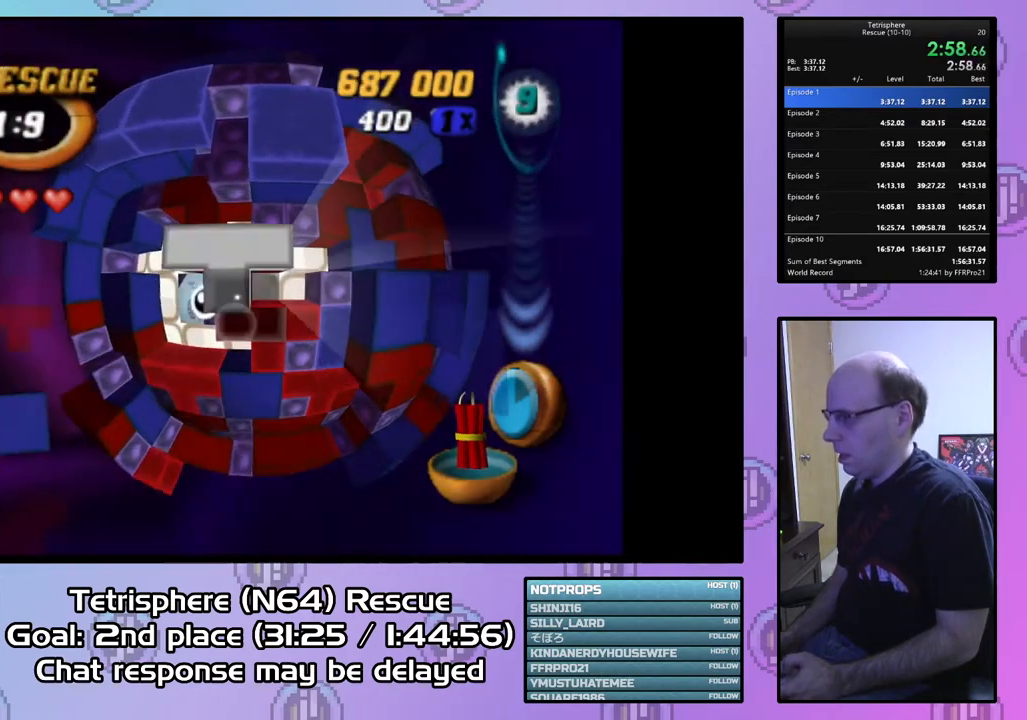
{"buttons": [], "right_stick": "center", "events": [[67, "DPAD_LEFT", "up"], [200, "DPAD_LEFT", "down"], [233, "DPAD_LEFT", "up"]]}